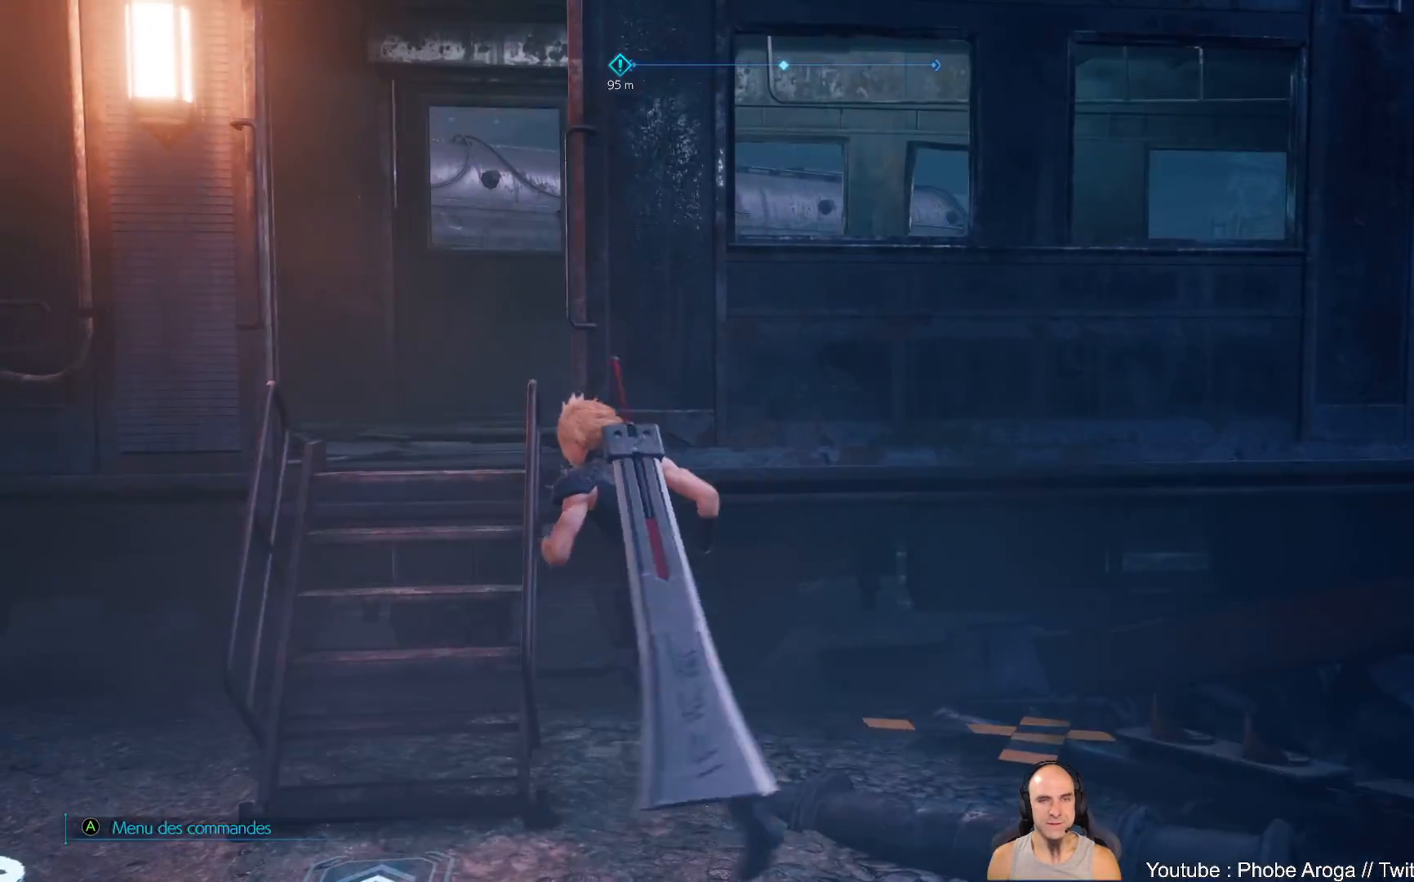
Gameplay with a controller (Xbox layout); each line is a JSON object with the inputs held at the frame after it (dt_ms = milliseconds from this image to that frame). "events" lists button and stick changes between this image and that frame as [ms after this image, input, new state], when the widget could be followed in between. Not read: L2 L3 R2.
{"dt_ms": 500, "buttons": [], "left_stick": "up", "right_stick": "center", "events": [[133, "left_stick", "down-left"], [383, "left_stick", "up-left"], [483, "left_stick", "up"]]}
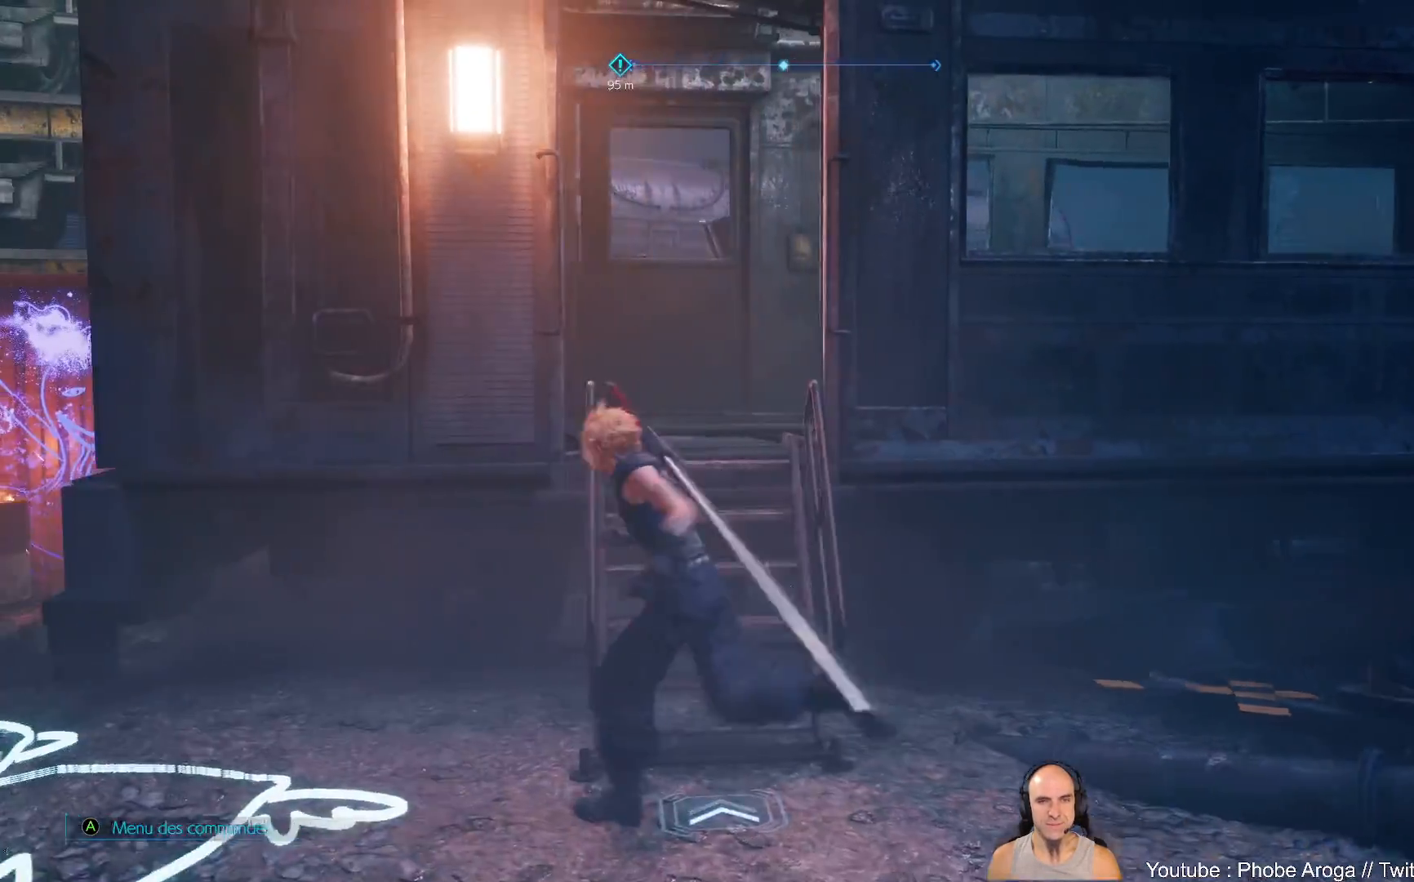
{"dt_ms": 500, "buttons": [], "left_stick": "up", "right_stick": "center", "events": [[250, "left_stick", "up-right"], [483, "left_stick", "up"]]}
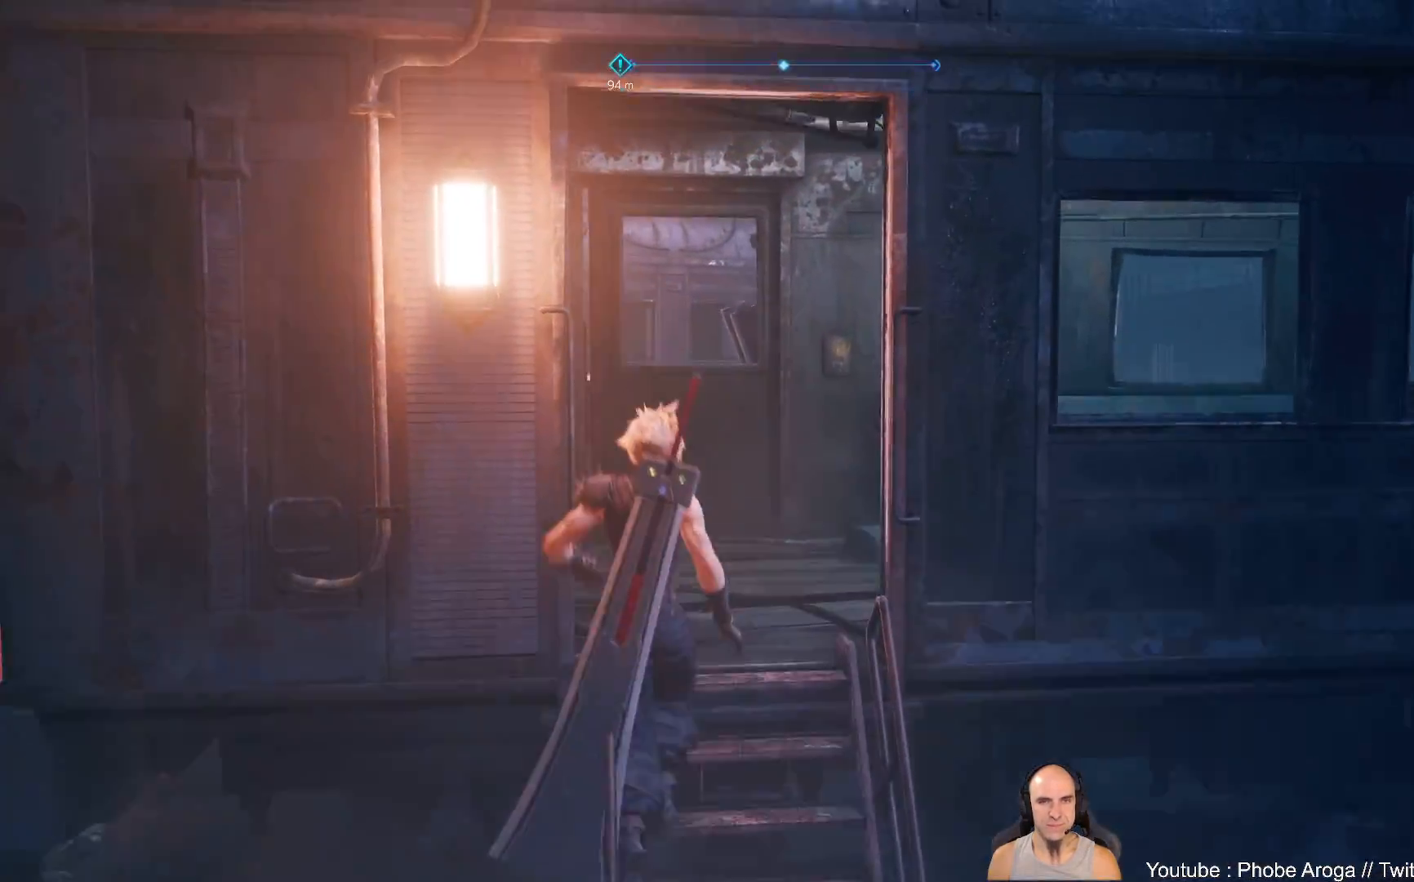
{"dt_ms": 500, "buttons": [], "left_stick": "center", "right_stick": "left", "events": [[233, "left_stick", "center"], [233, "right_stick", "up-left"], [417, "right_stick", "left"]]}
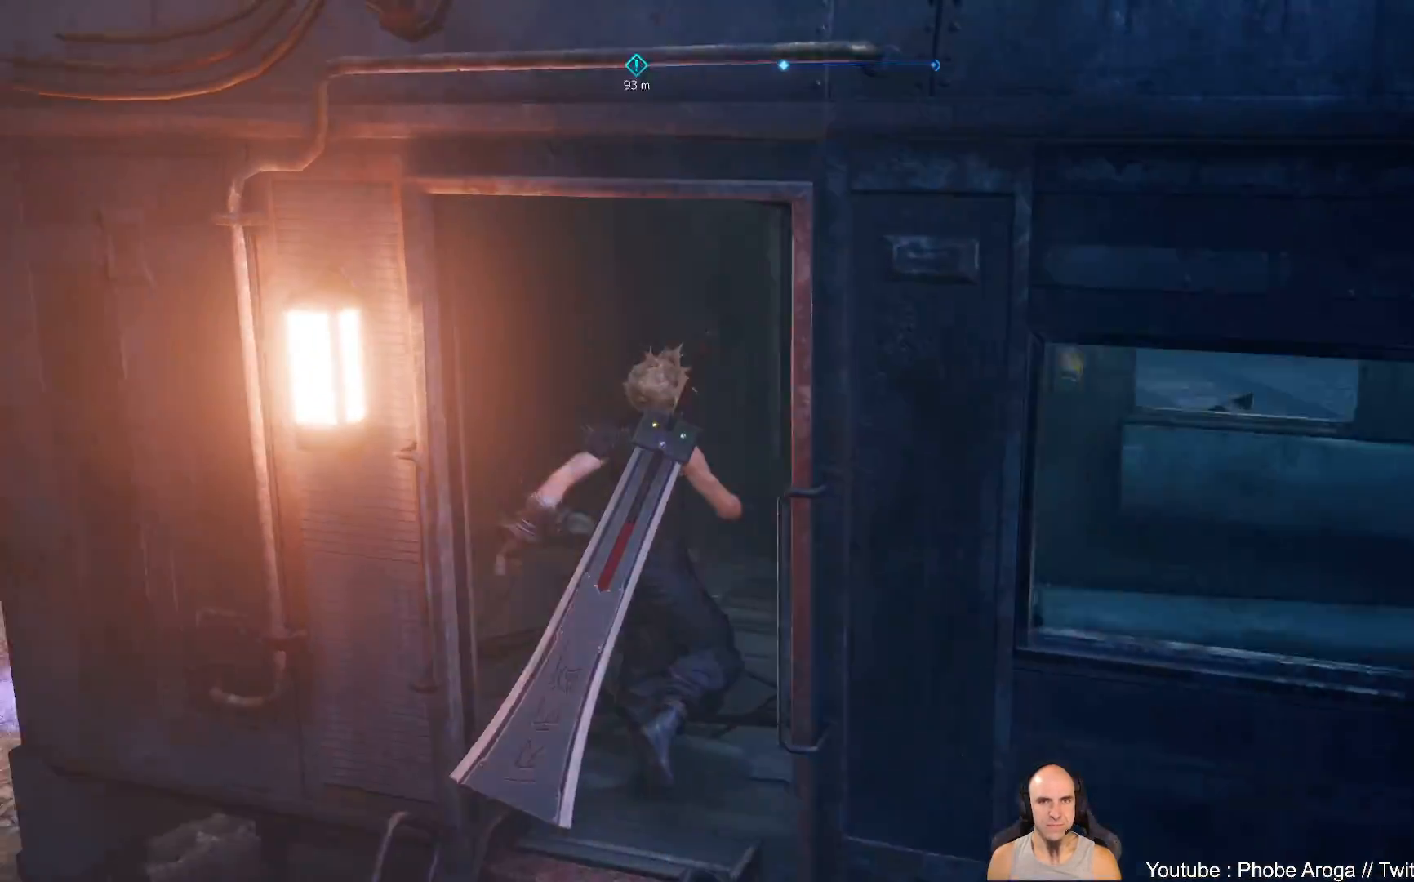
{"dt_ms": 500, "buttons": [], "left_stick": "up", "right_stick": "right", "events": [[83, "left_stick", "up"], [333, "right_stick", "center"], [433, "right_stick", "right"]]}
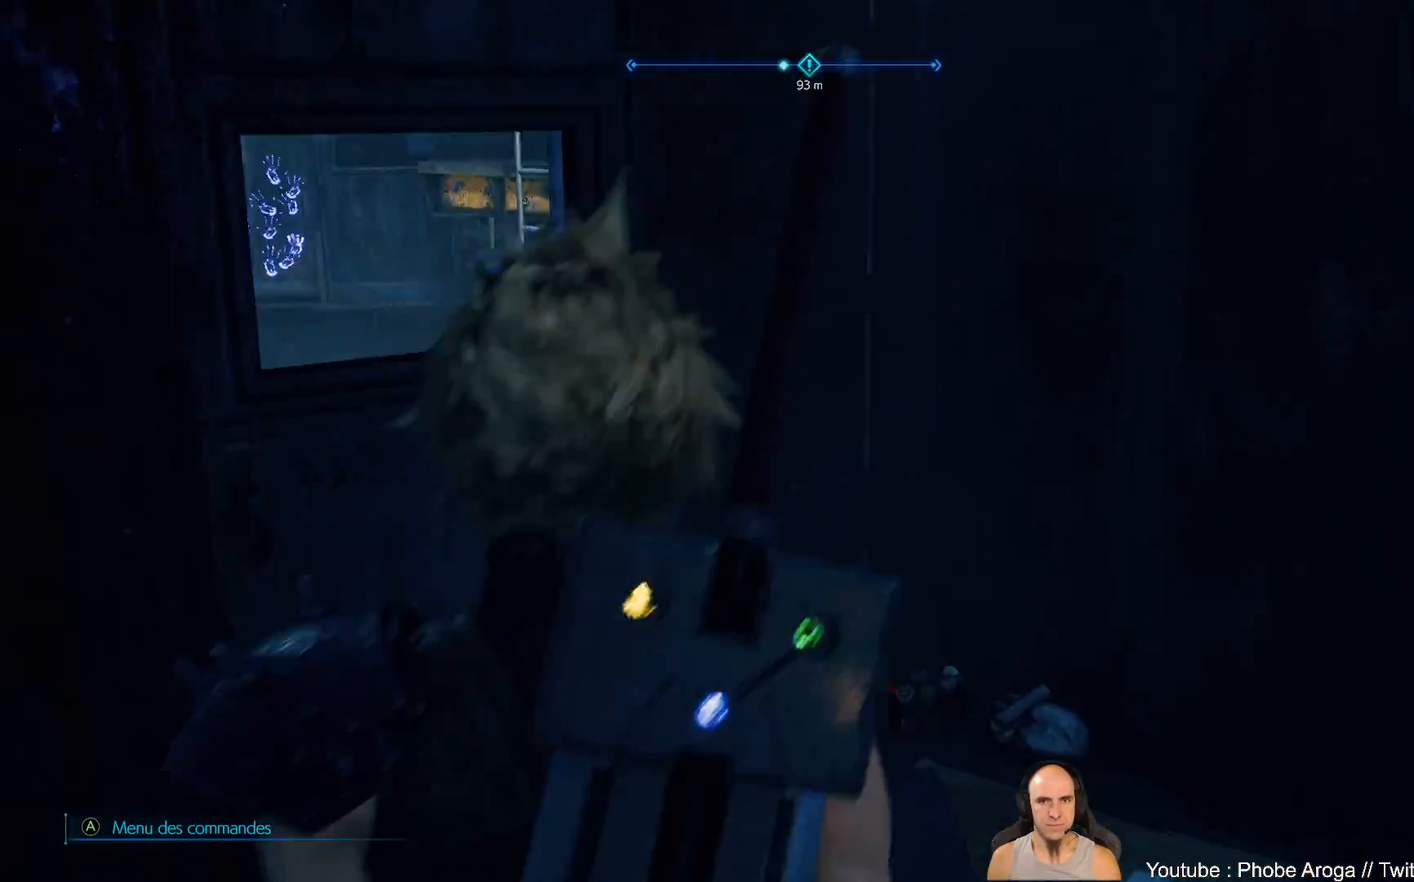
{"dt_ms": 500, "buttons": [], "left_stick": "right", "right_stick": "right", "events": [[117, "left_stick", "up-right"], [400, "left_stick", "right"]]}
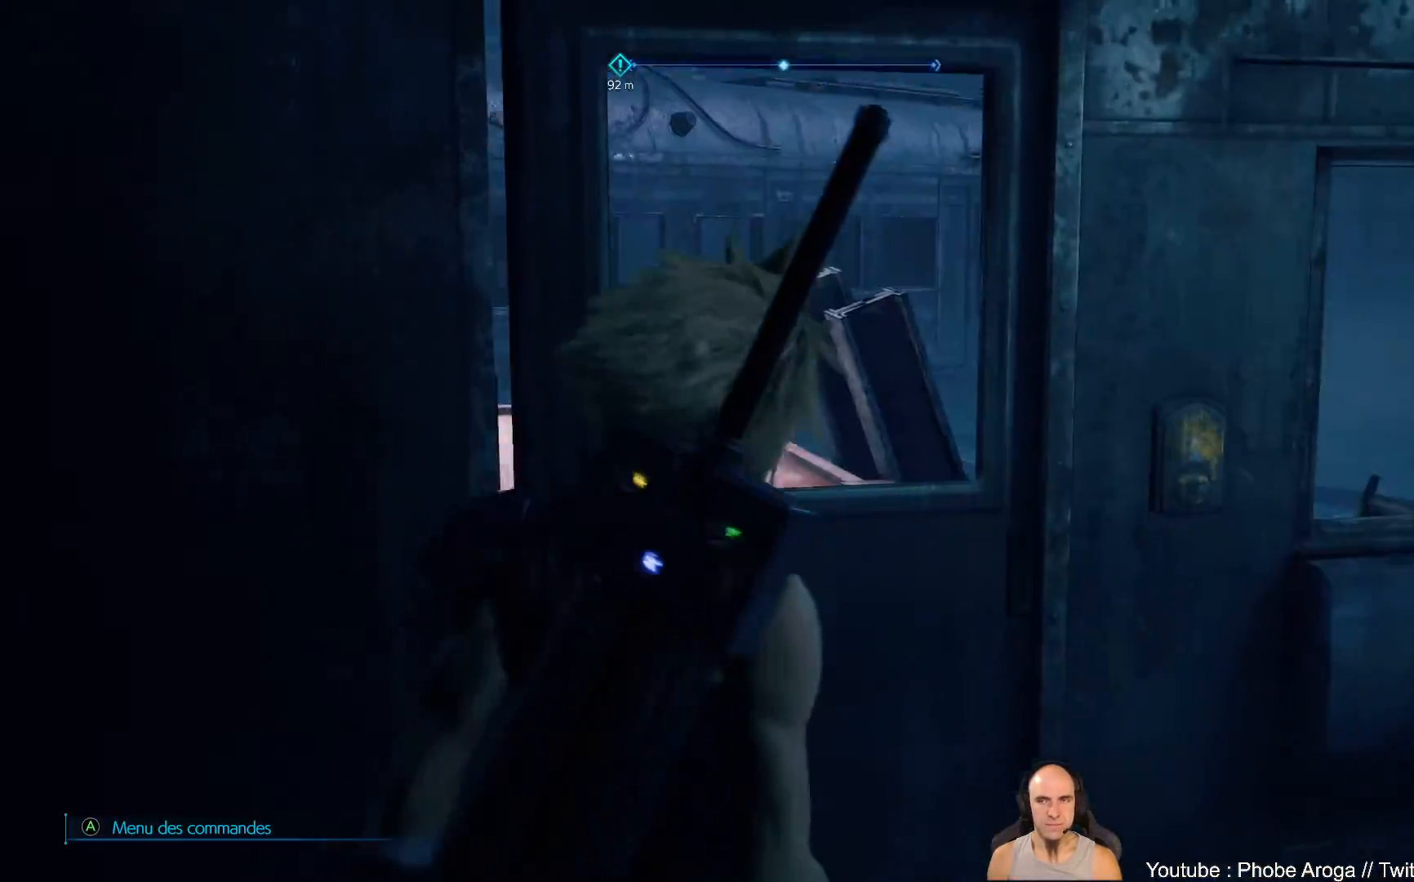
{"dt_ms": 1000, "buttons": [], "left_stick": "up", "right_stick": "center"}
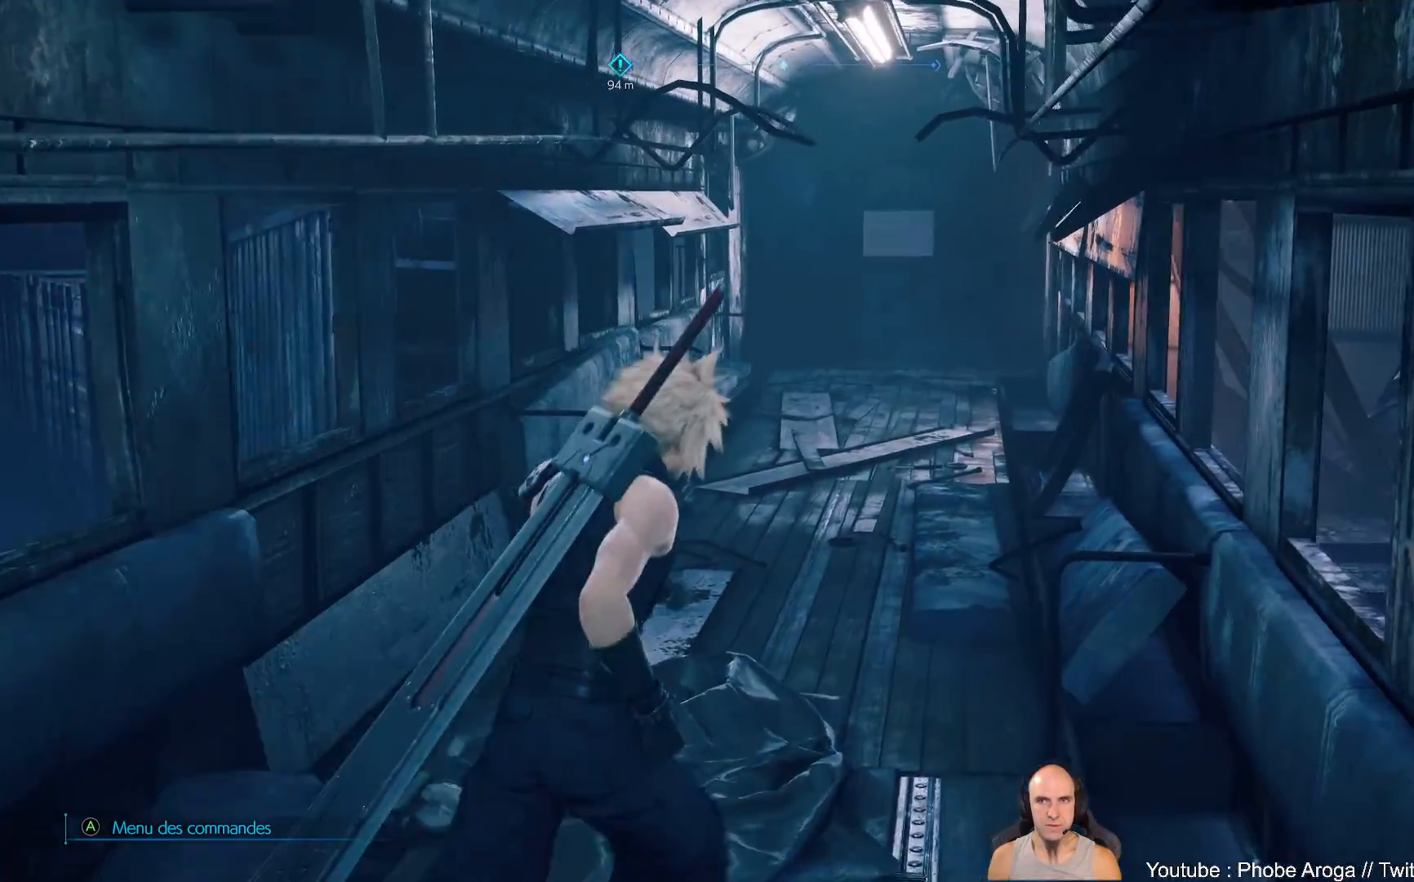
{"dt_ms": 500, "buttons": [], "left_stick": "up", "right_stick": "center", "events": []}
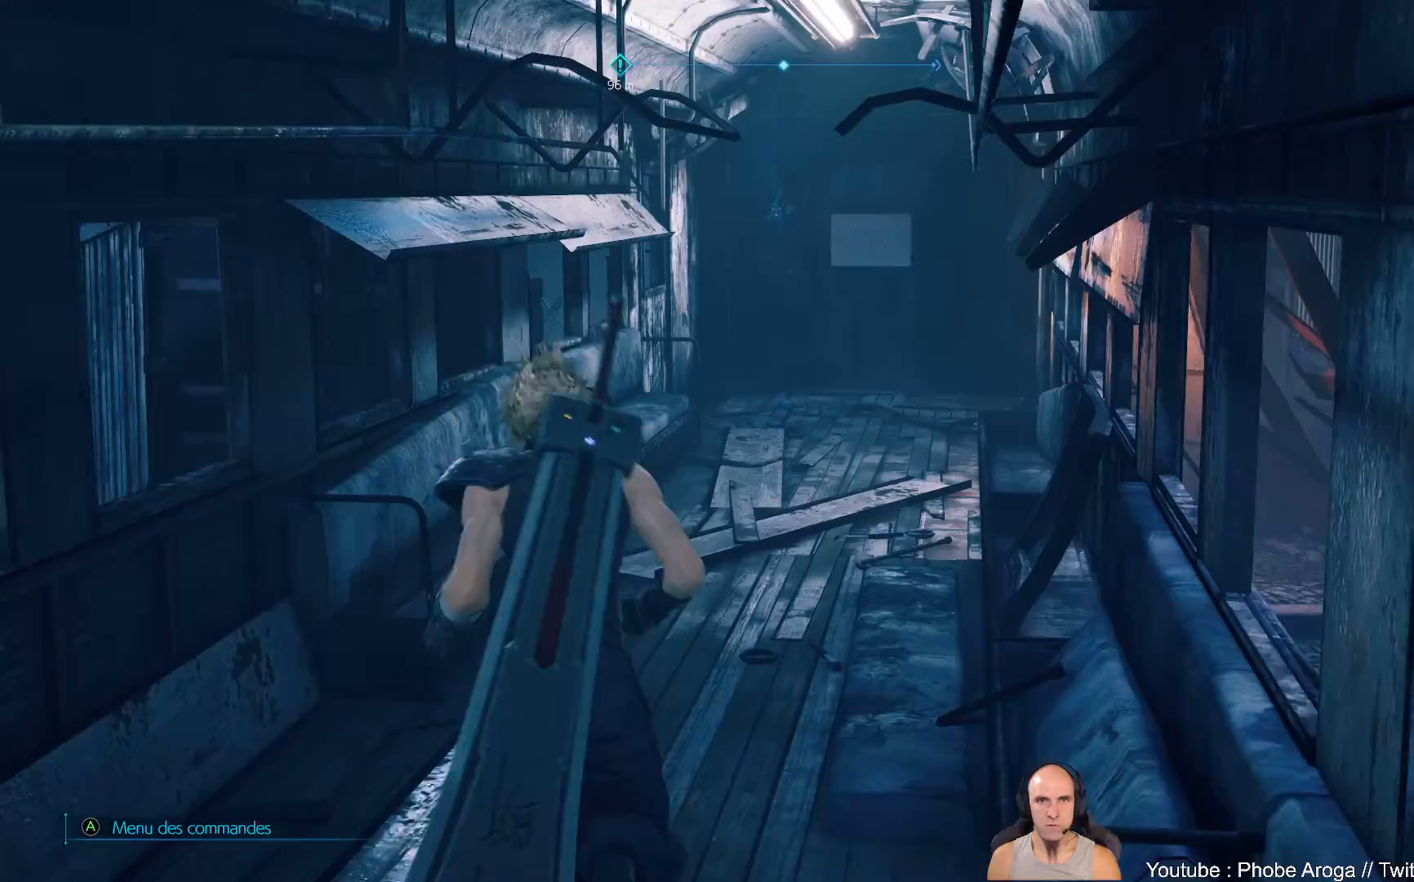
{"dt_ms": 500, "buttons": [], "left_stick": "up", "right_stick": "center", "events": [[267, "right_stick", "right"], [467, "right_stick", "center"]]}
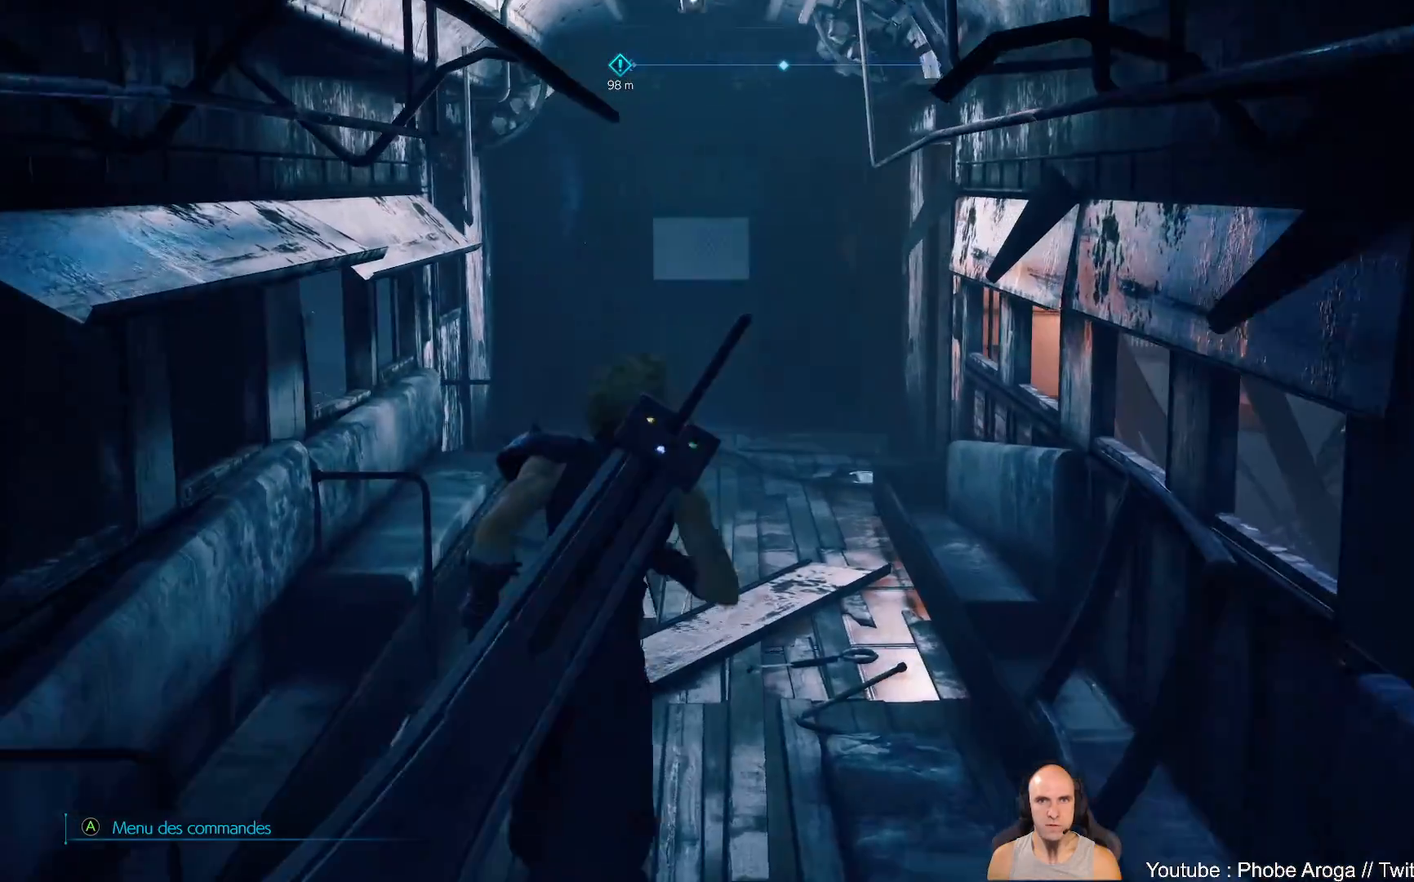
{"dt_ms": 500, "buttons": [], "left_stick": "up", "right_stick": "center", "events": []}
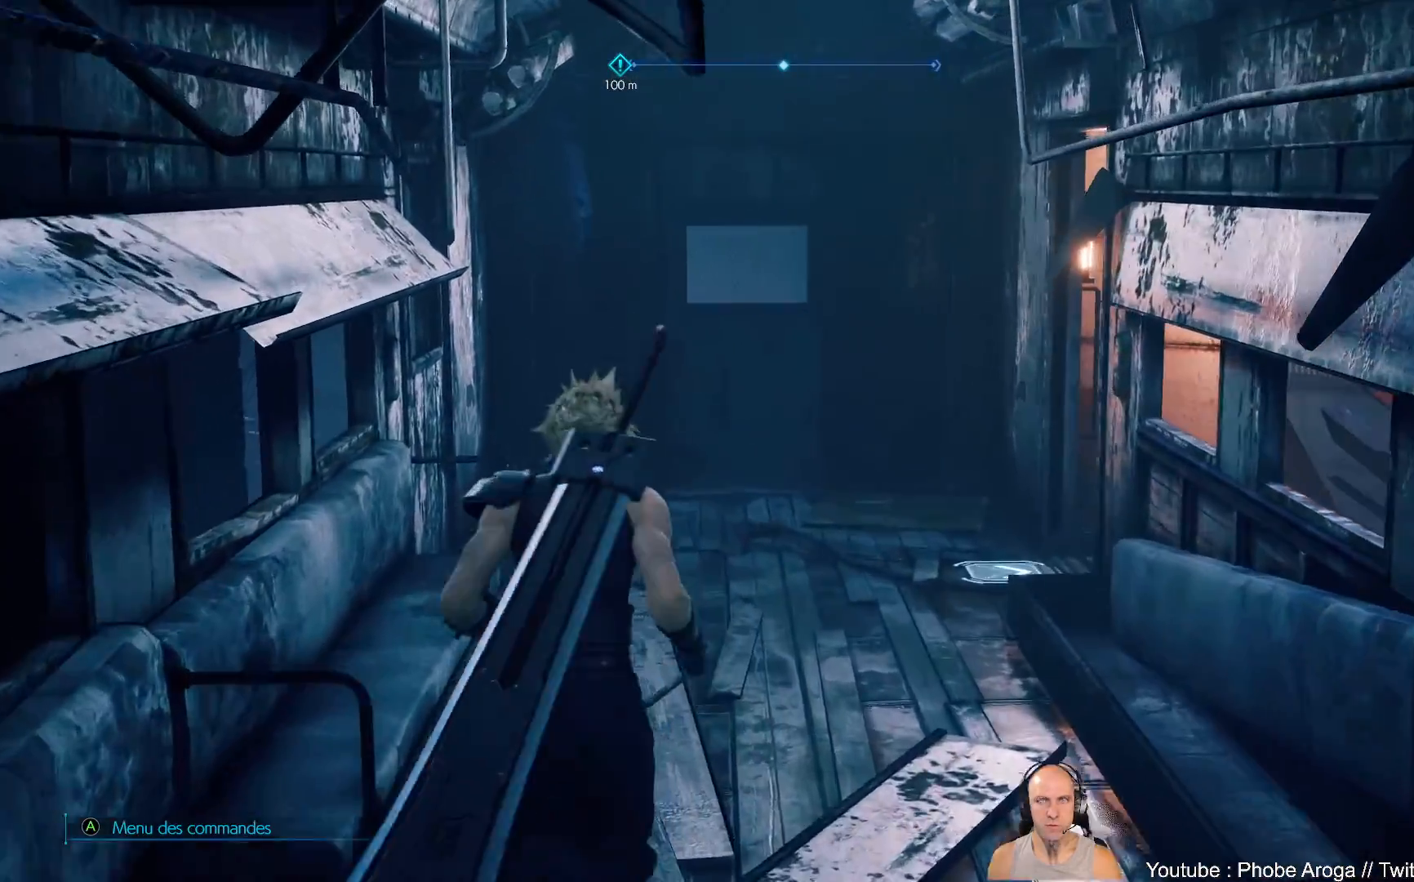
{"dt_ms": 500, "buttons": [], "left_stick": "up", "right_stick": "right", "events": [[50, "right_stick", "right"]]}
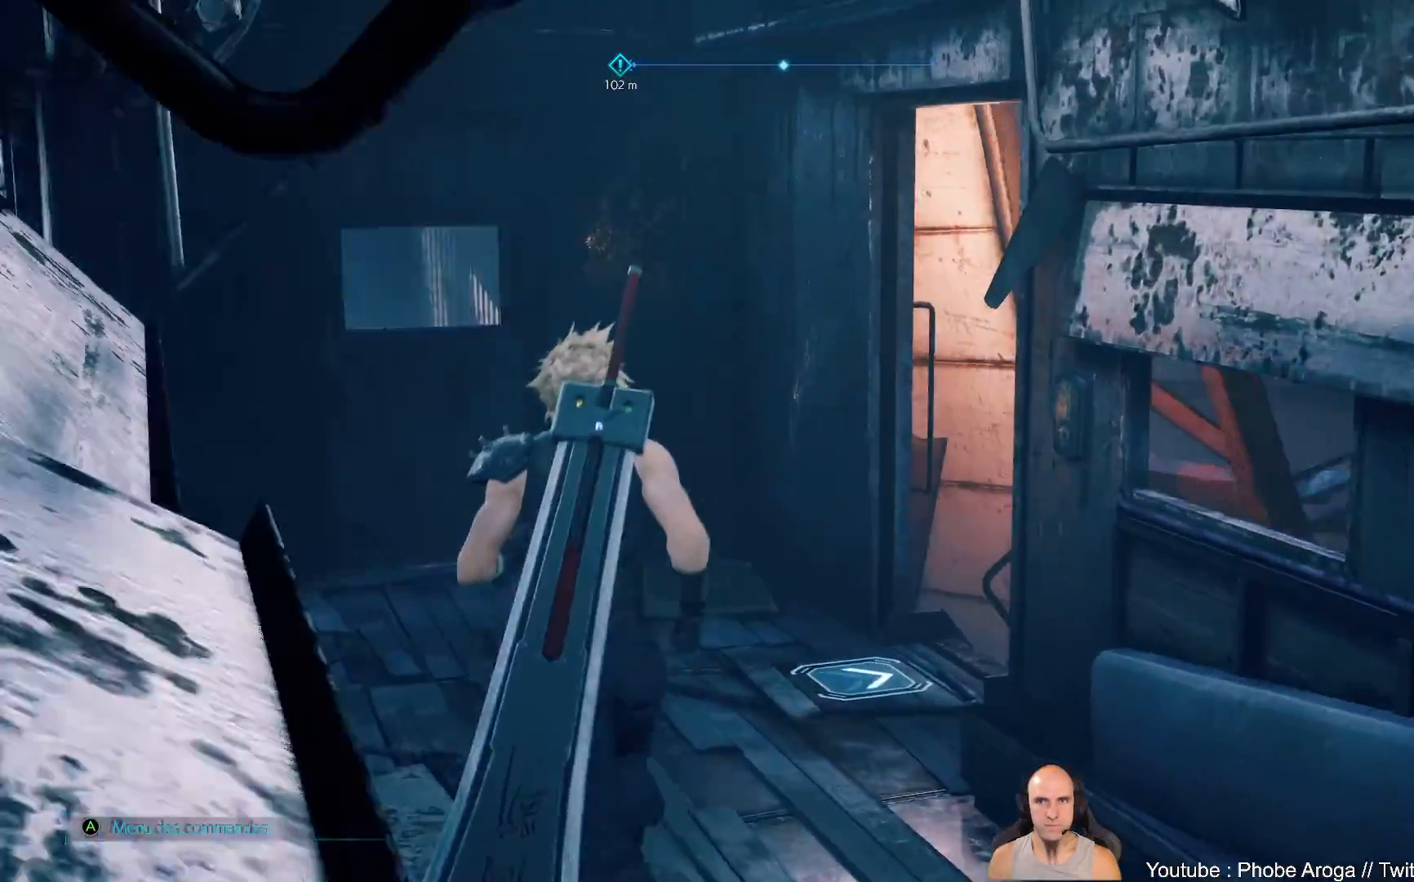
{"dt_ms": 500, "buttons": [], "left_stick": "up", "right_stick": "center", "events": [[417, "right_stick", "center"]]}
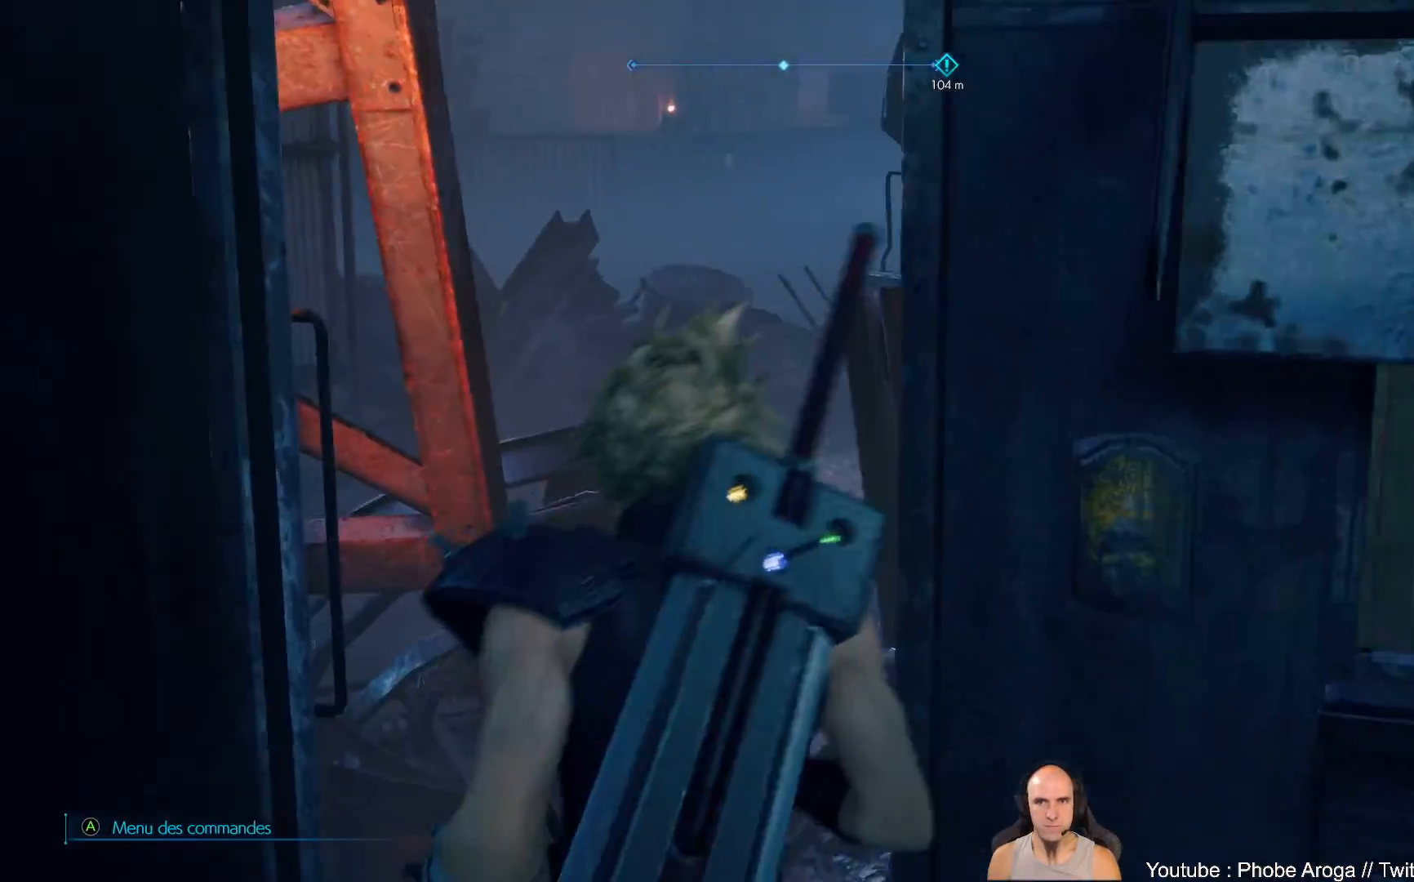
{"dt_ms": 500, "buttons": [], "left_stick": "up", "right_stick": "center", "events": [[117, "right_stick", "right"], [400, "right_stick", "center"]]}
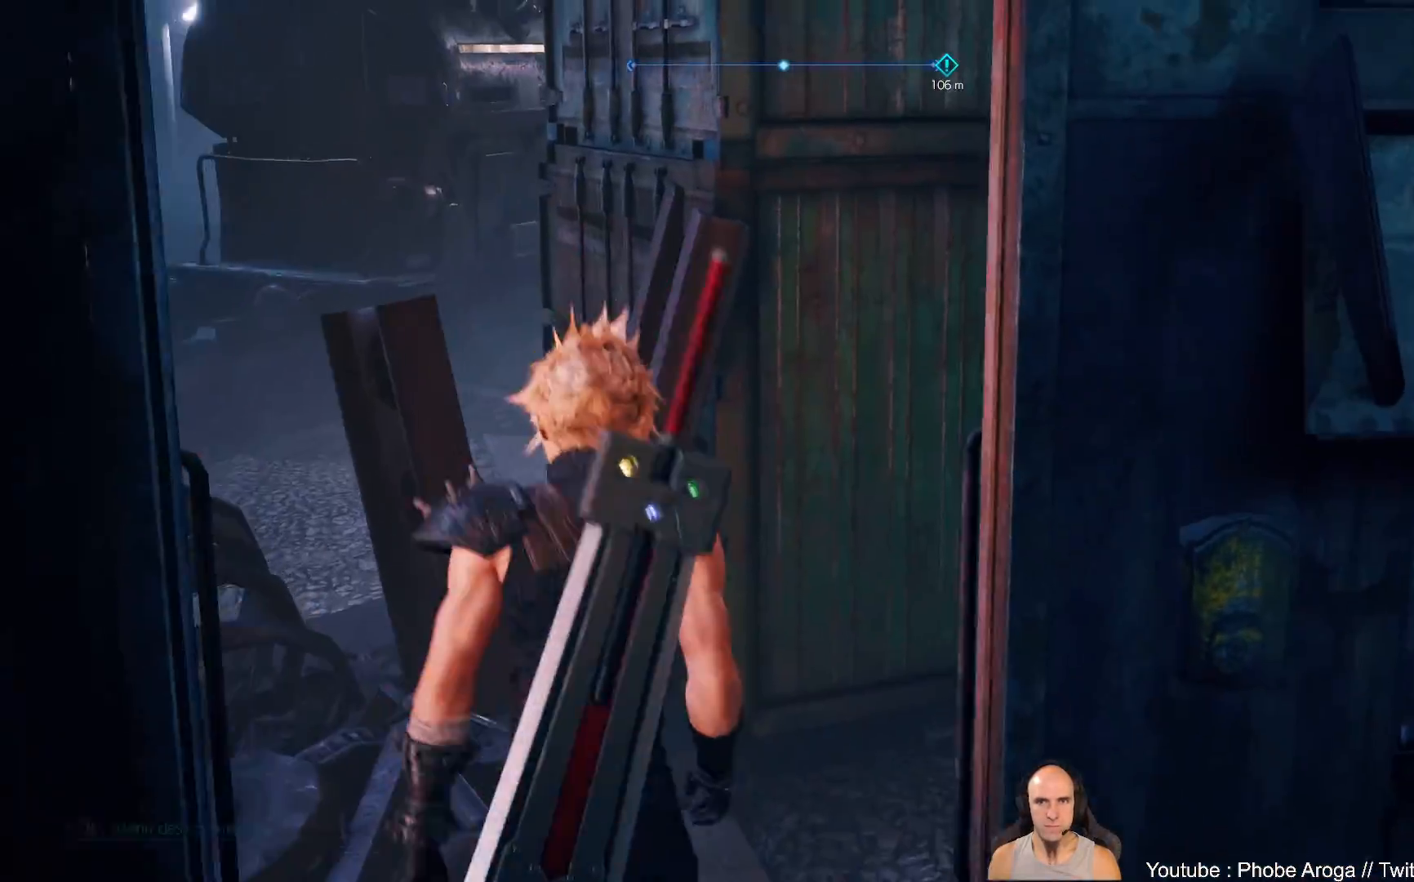
{"dt_ms": 500, "buttons": [], "left_stick": "center", "right_stick": "right", "events": [[67, "right_stick", "right"], [433, "left_stick", "center"]]}
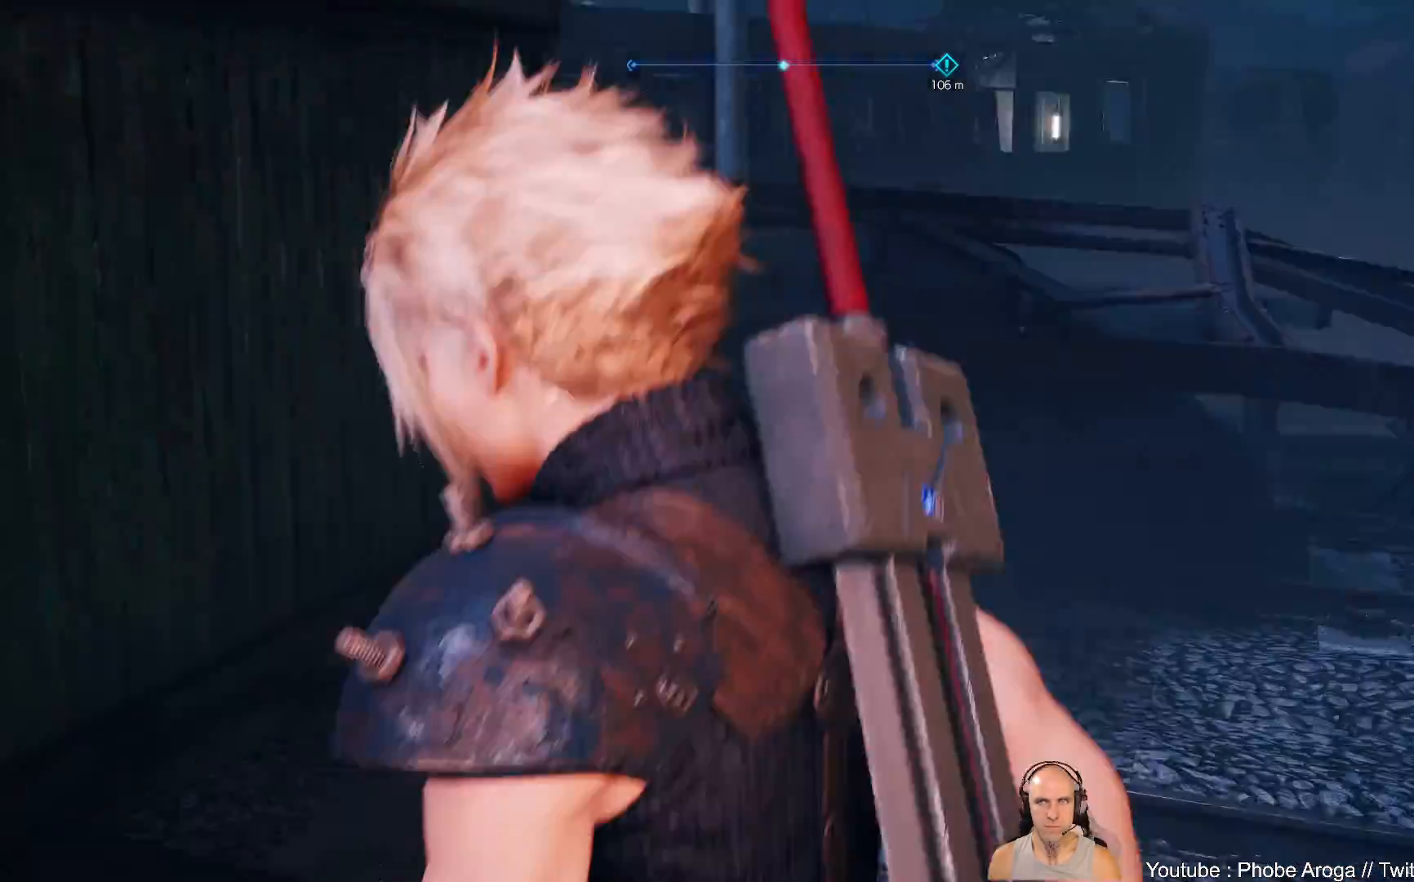
{"dt_ms": 500, "buttons": [], "left_stick": "up-left", "right_stick": "right", "events": [[67, "right_stick", "center"], [117, "left_stick", "up-left"], [350, "right_stick", "right"]]}
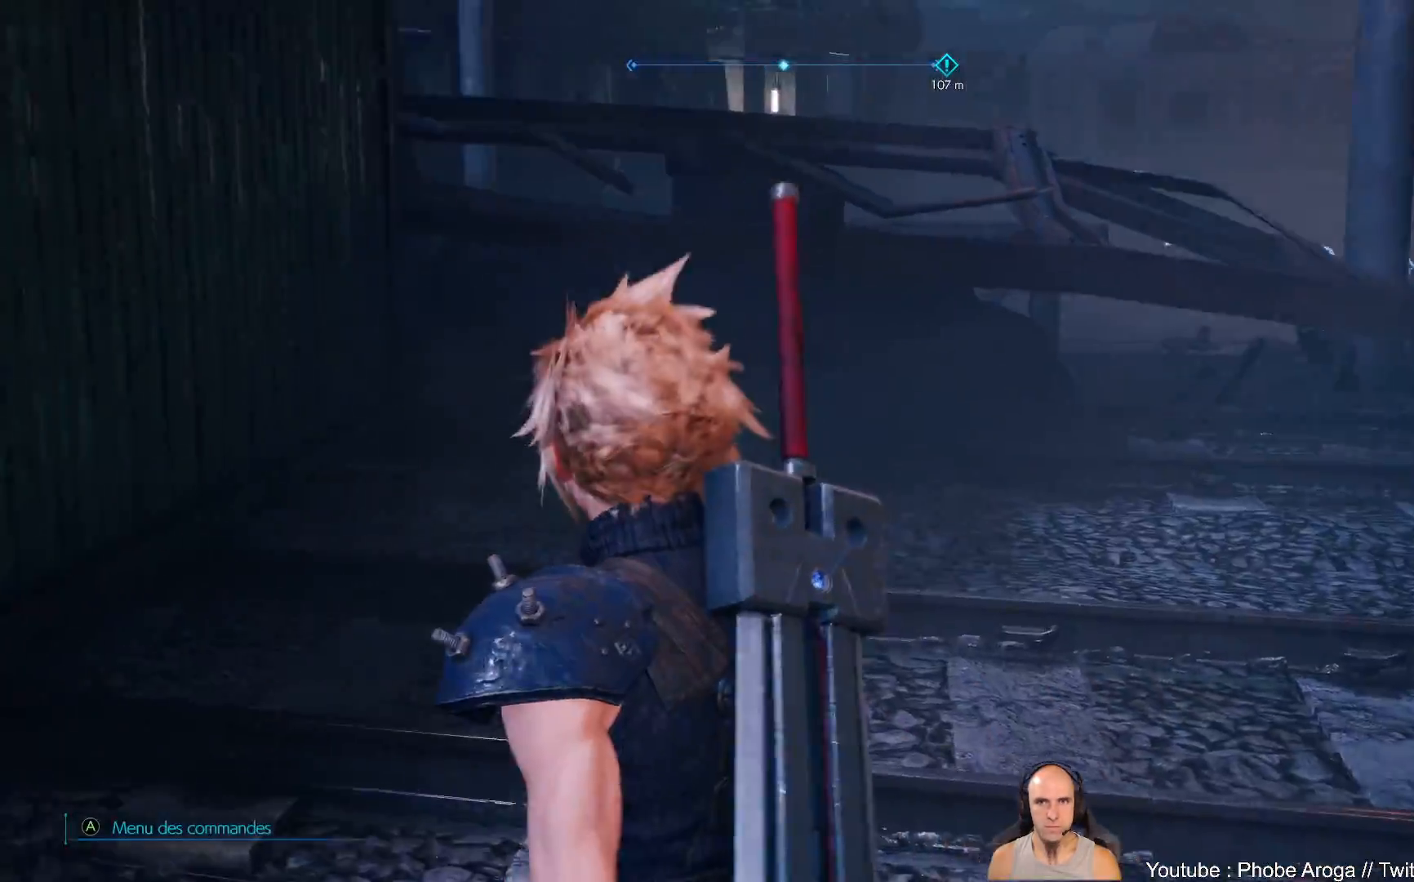
{"dt_ms": 500, "buttons": [], "left_stick": "up-left", "right_stick": "center", "events": [[300, "right_stick", "center"]]}
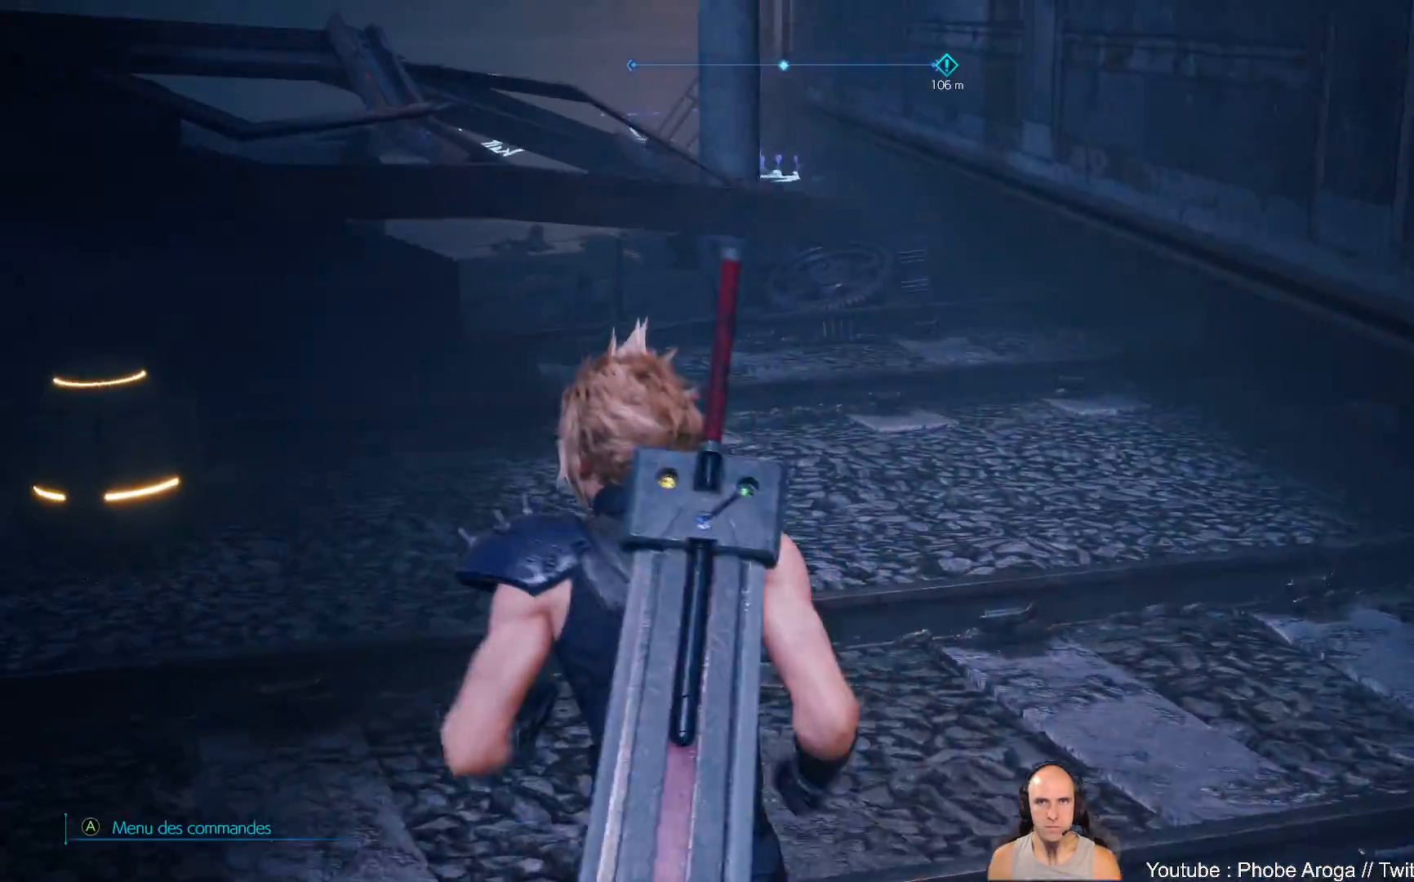
{"dt_ms": 500, "buttons": ["Y"], "left_stick": "up-left", "right_stick": "center", "events": [[300, "Y", "down"], [400, "Y", "up"], [483, "Y", "down"]]}
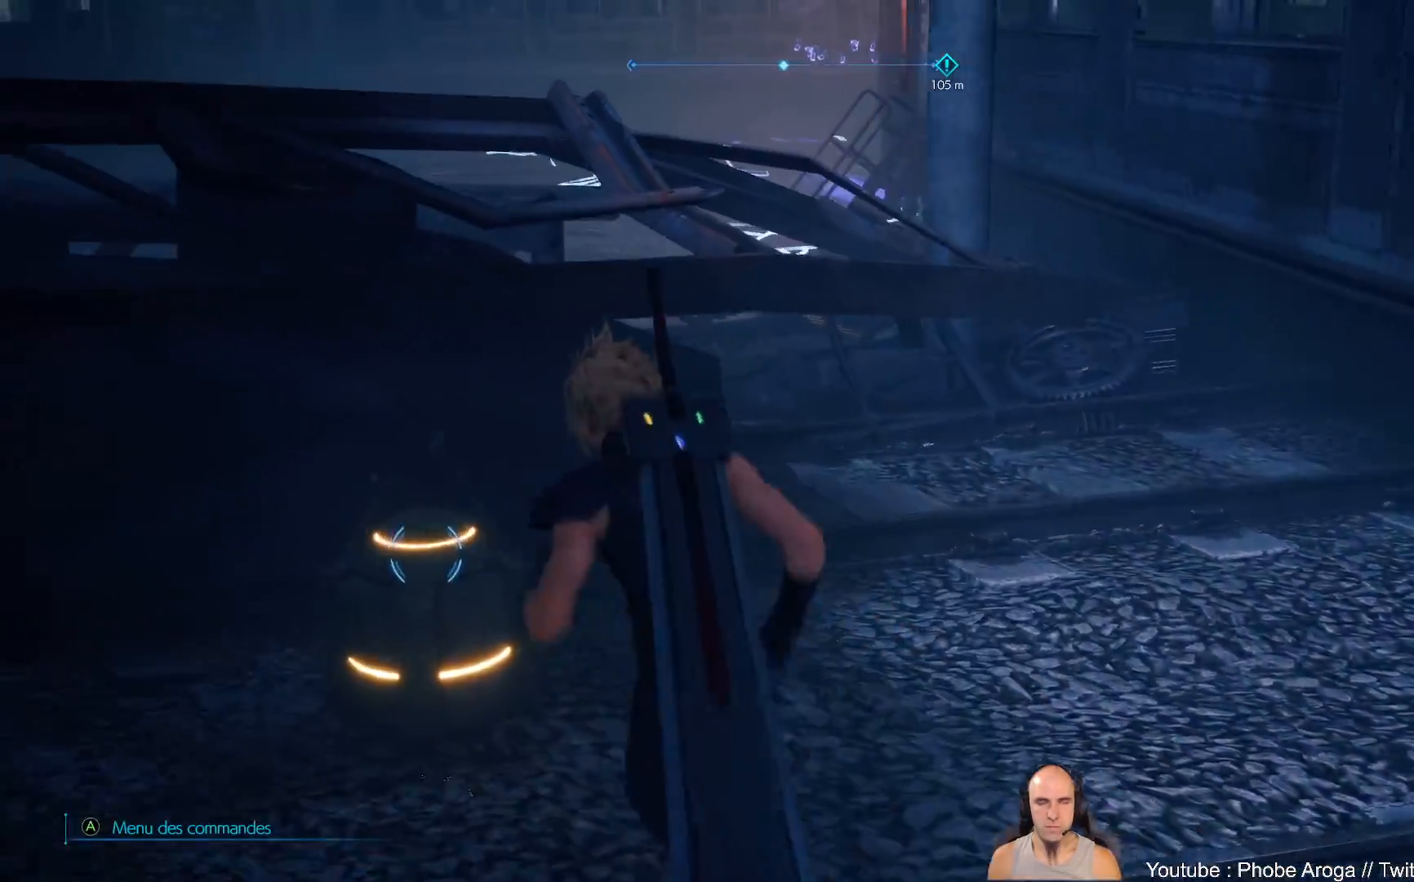
{"dt_ms": 500, "buttons": [], "left_stick": "center", "right_stick": "center", "events": [[67, "Y", "up"], [117, "Y", "down"], [200, "Y", "up"], [283, "left_stick", "center"]]}
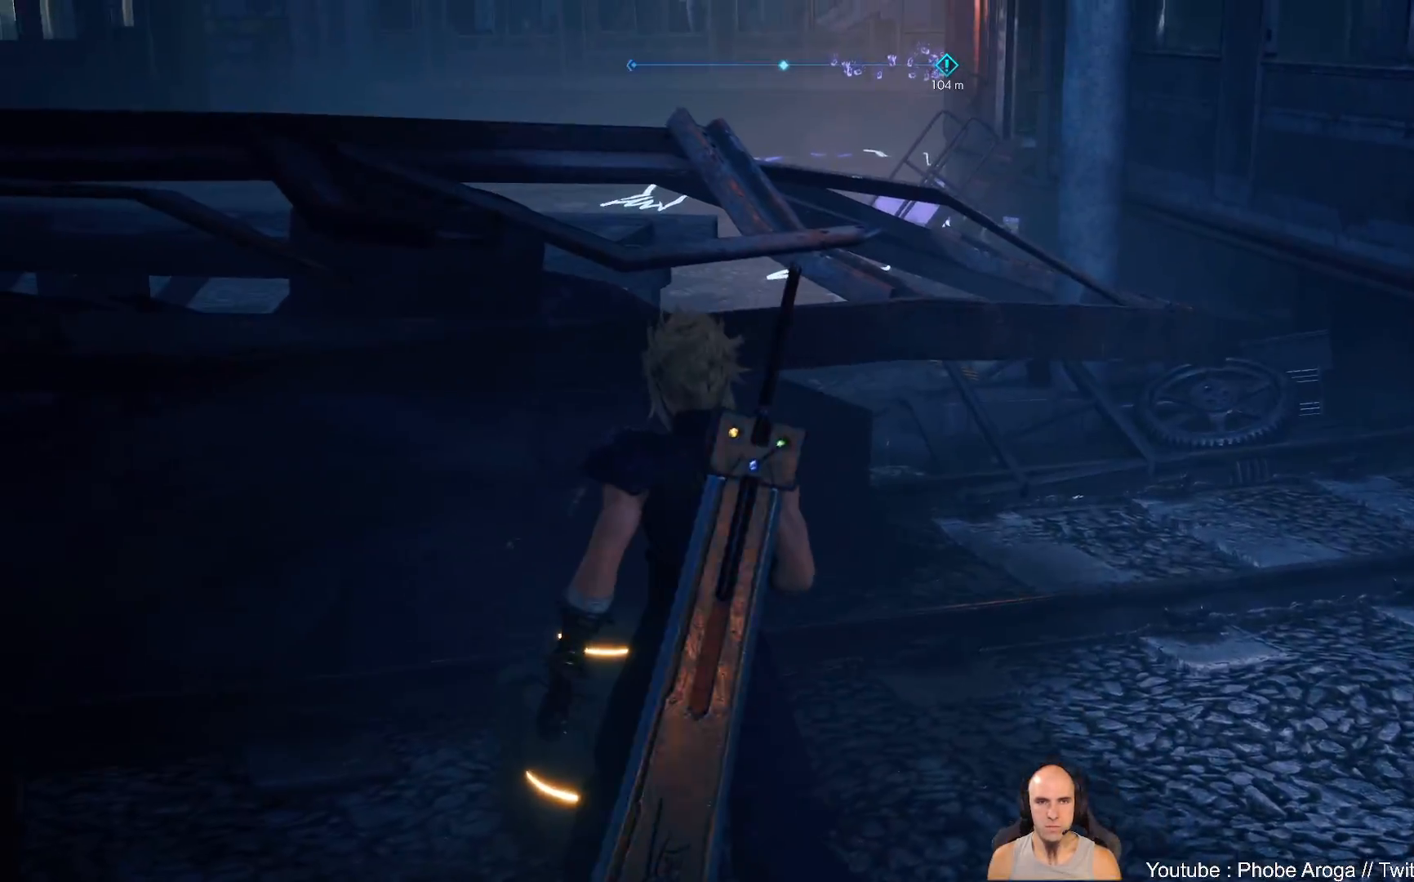
{"dt_ms": 500, "buttons": [], "left_stick": "center", "right_stick": "left", "events": [[100, "right_stick", "left"]]}
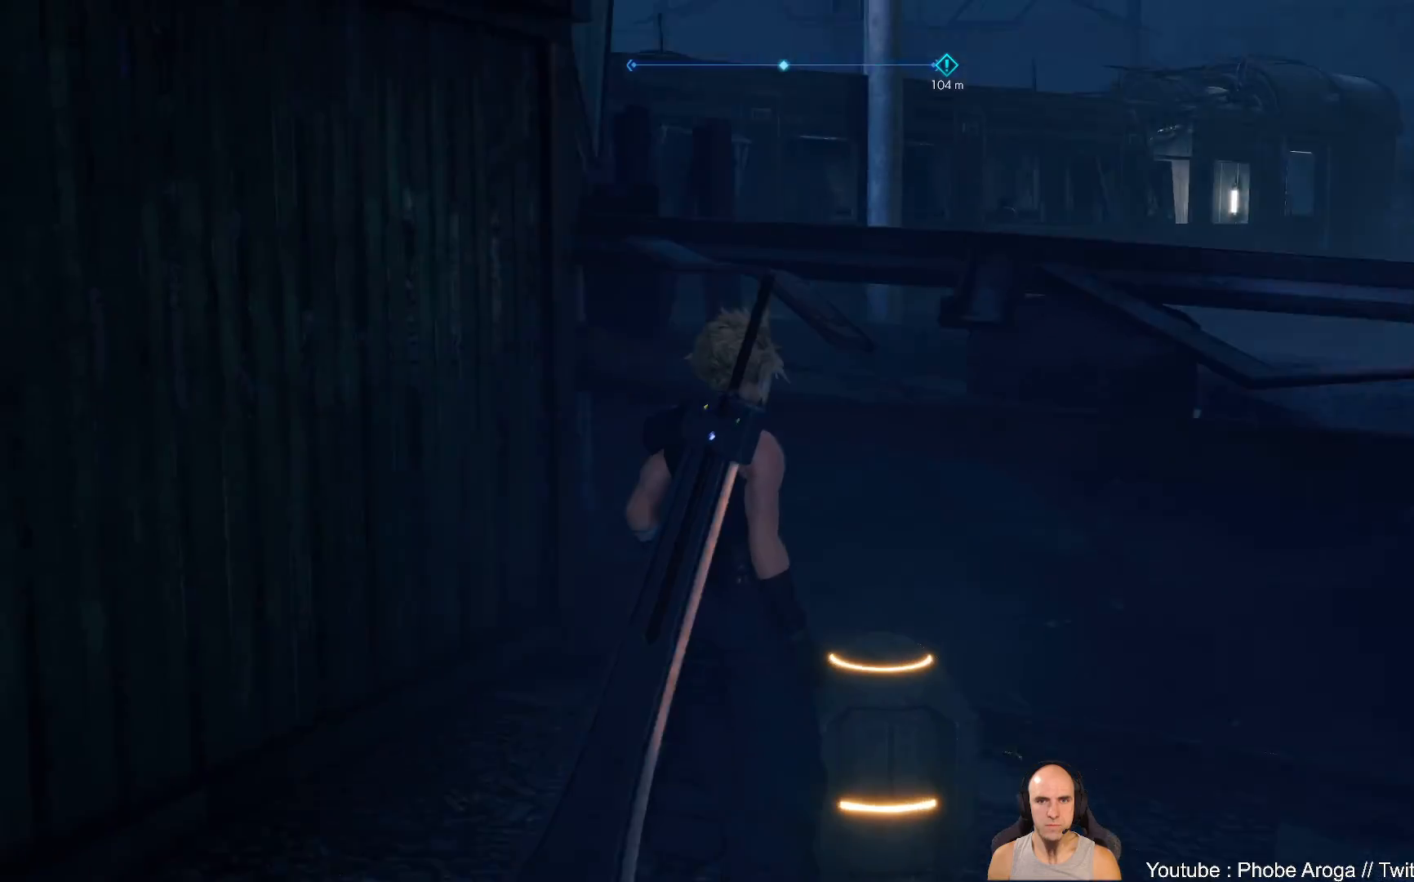
{"dt_ms": 500, "buttons": [], "left_stick": "center", "right_stick": "right", "events": [[83, "right_stick", "up-left"], [217, "right_stick", "center"], [483, "right_stick", "right"]]}
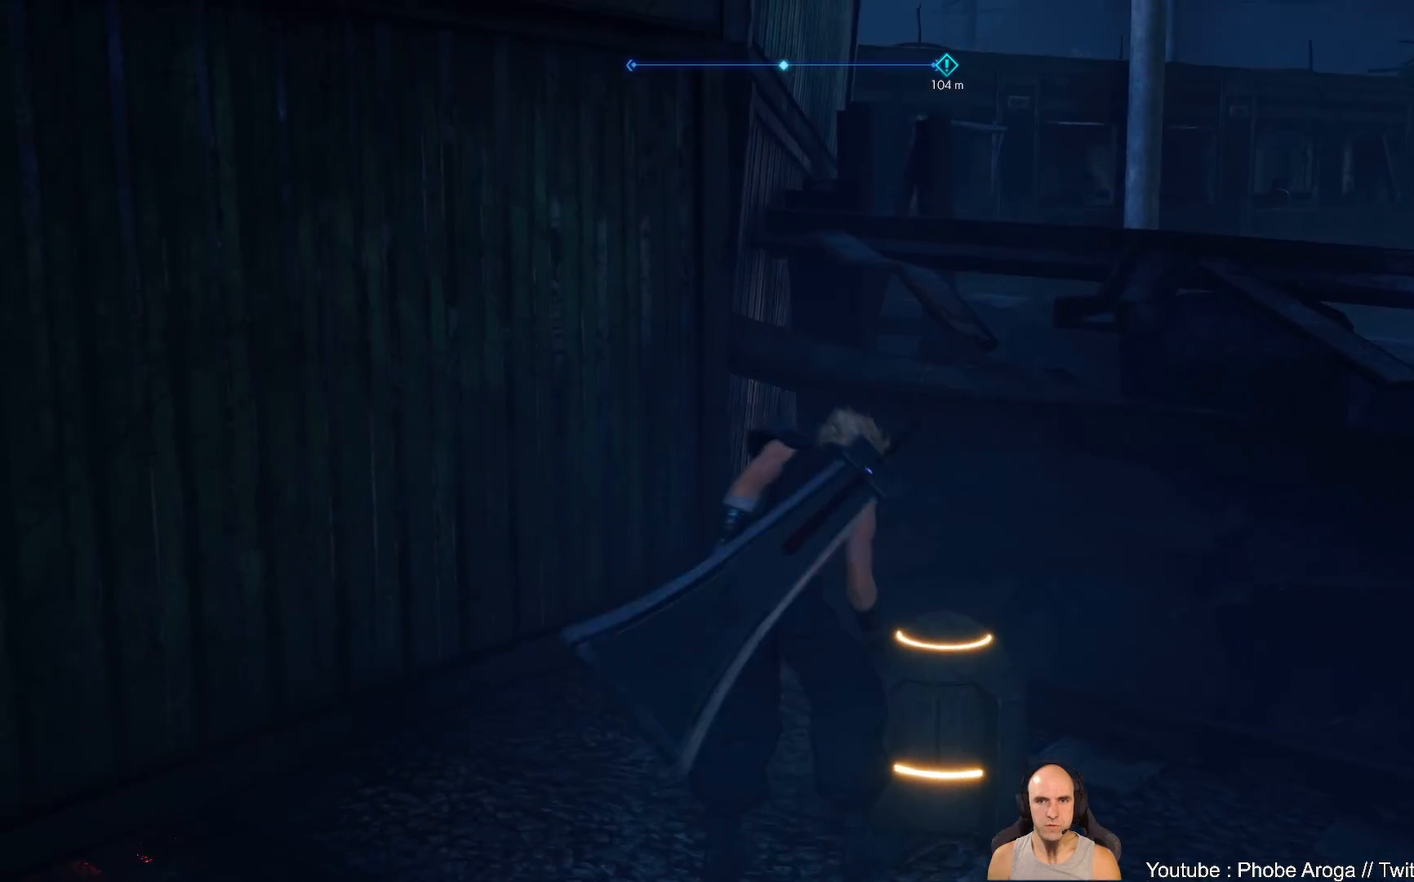
{"dt_ms": 500, "buttons": [], "left_stick": "center", "right_stick": "center", "events": [[250, "right_stick", "center"]]}
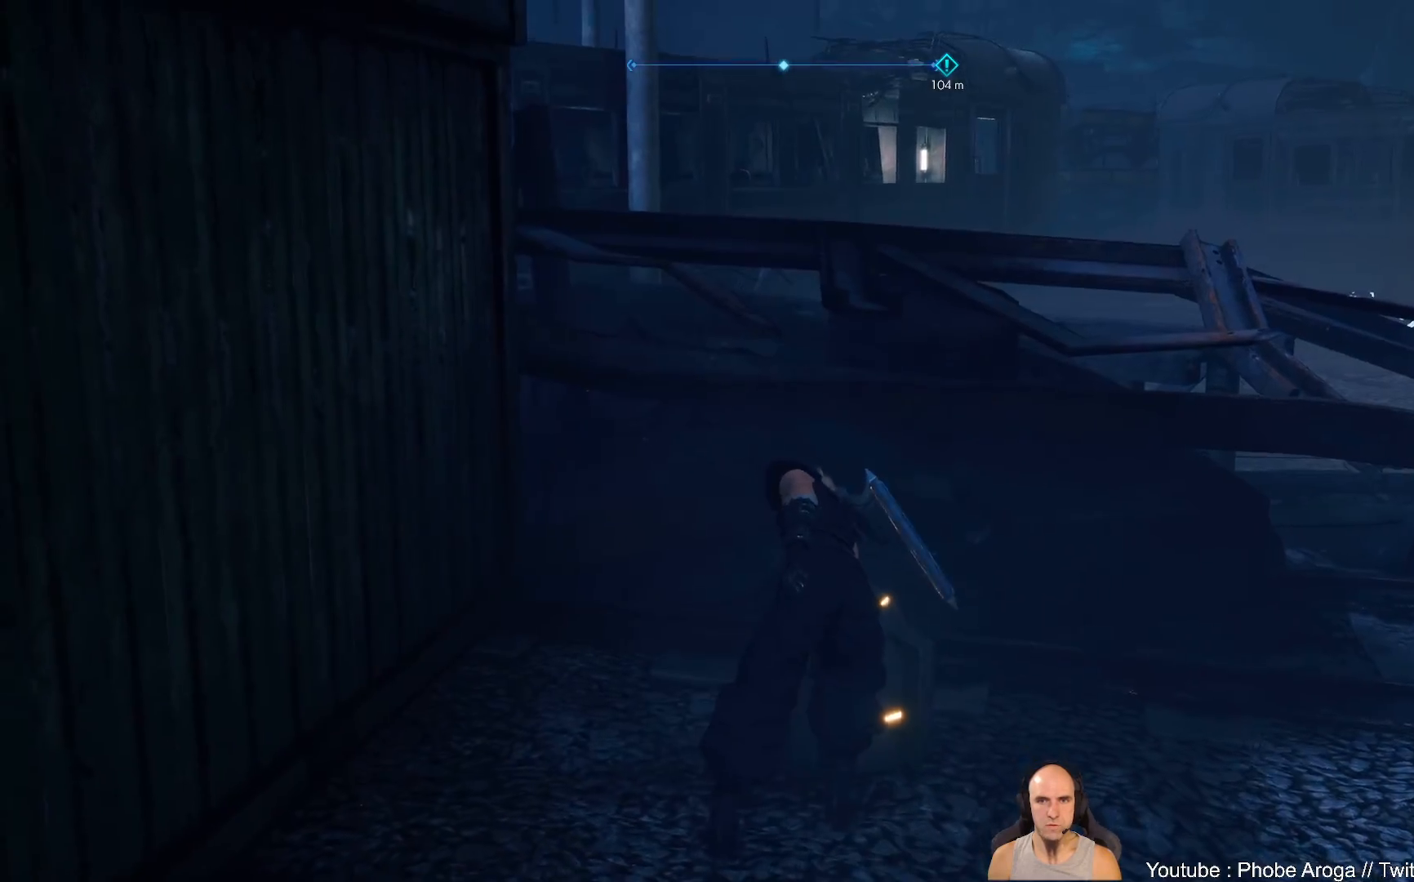
{"dt_ms": 500, "buttons": [], "left_stick": "center", "right_stick": "center", "events": [[17, "right_stick", "right"], [367, "right_stick", "center"]]}
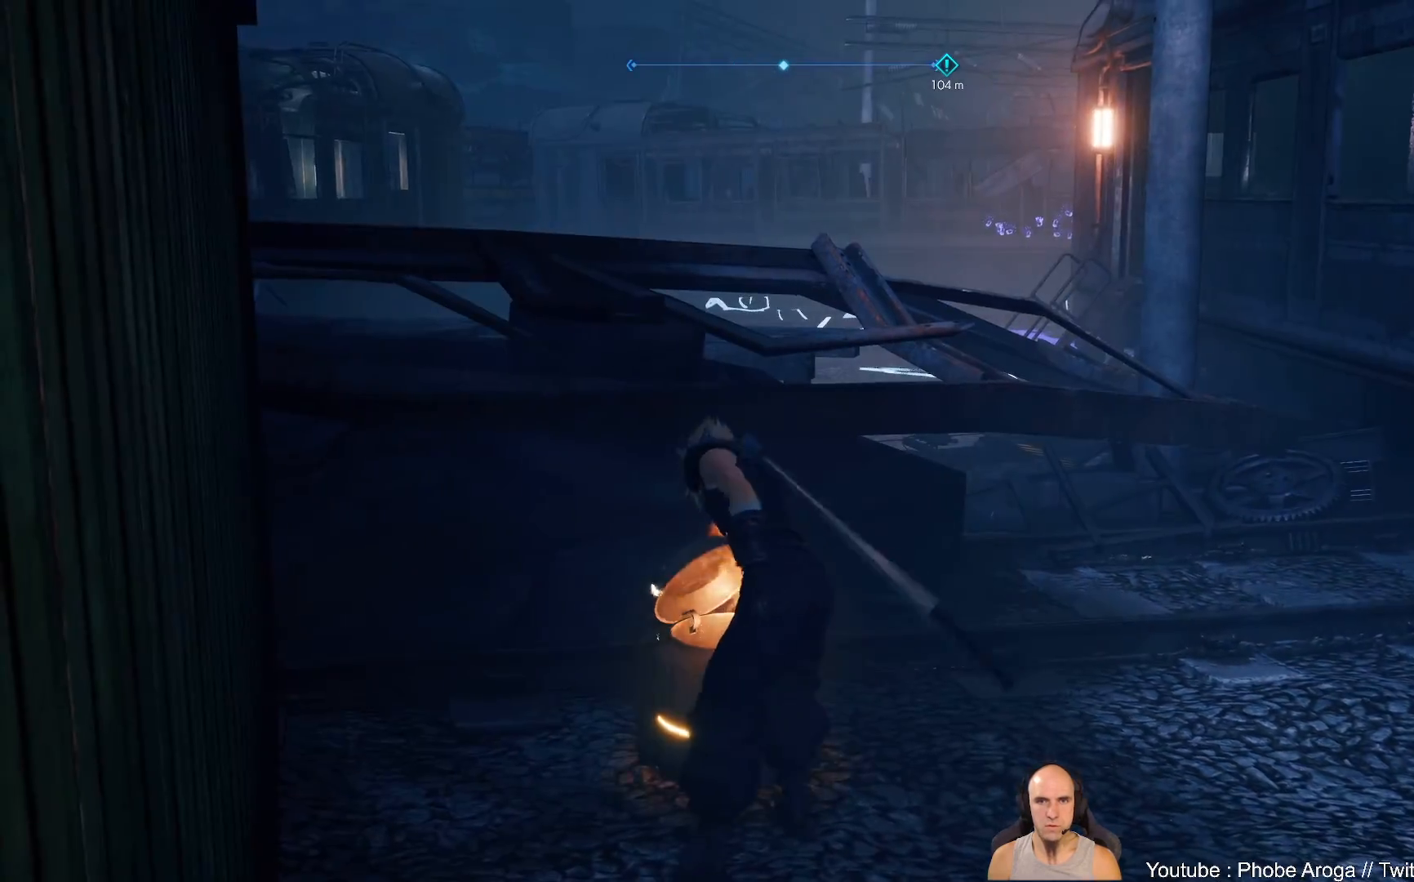
{"dt_ms": 500, "buttons": [], "left_stick": "center", "right_stick": "right", "events": [[317, "right_stick", "right"]]}
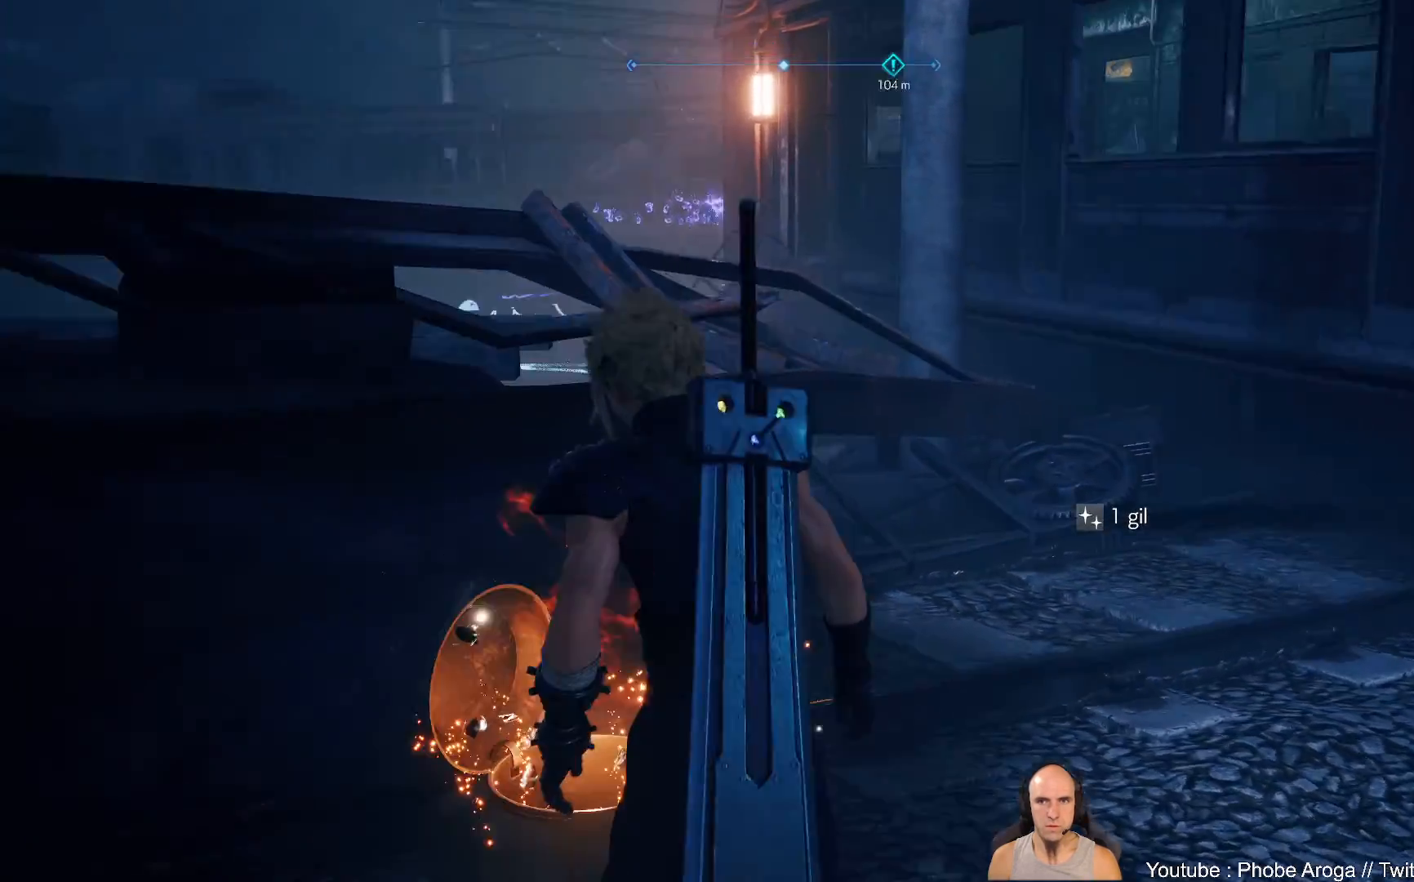
{"dt_ms": 500, "buttons": [], "left_stick": "up-right", "right_stick": "right", "events": [[233, "left_stick", "up-right"]]}